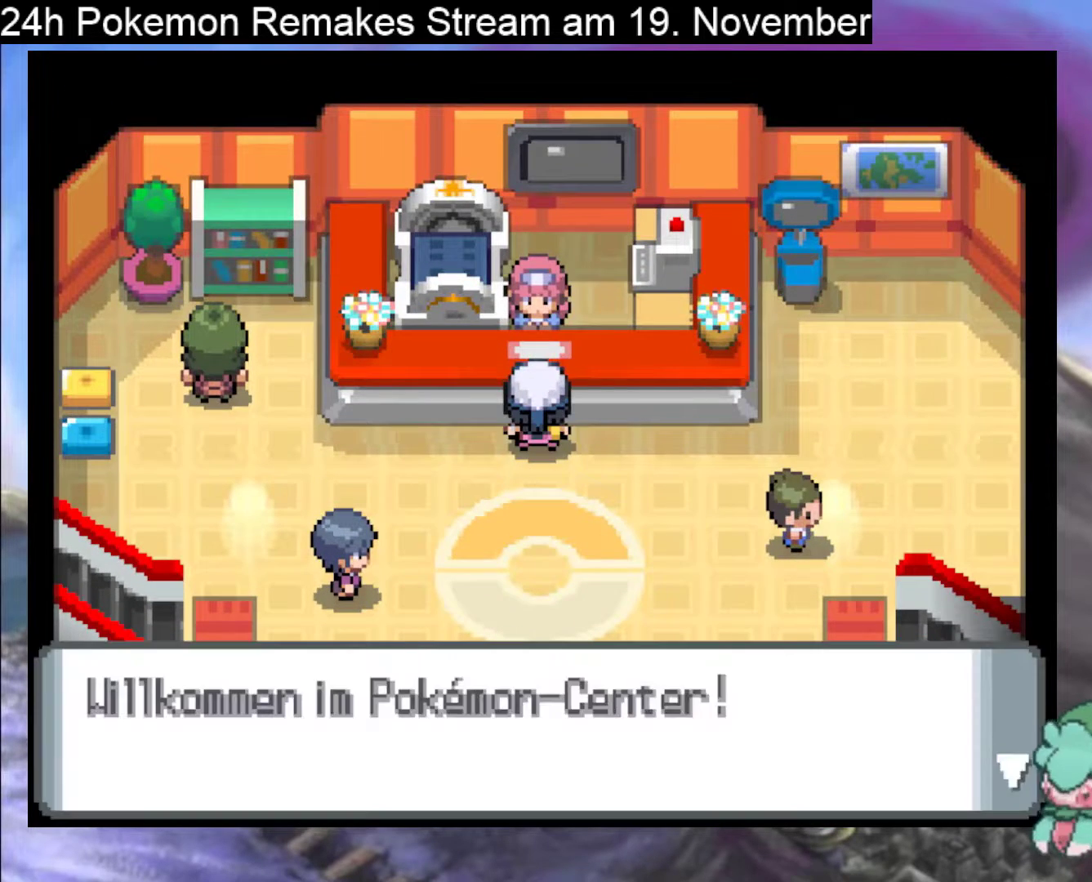
Gameplay with a controller (Nintendo layout); each line is a JSON object with the inputs held at the frame after it. "events" lists button and stick changes between this image and that frame as [ms after this image, input, new state], when the widget could be followed in between. Not read: L1 L3 R3.
{"buttons": [], "events": [[33, "A", "down"], [167, "A", "up"]]}
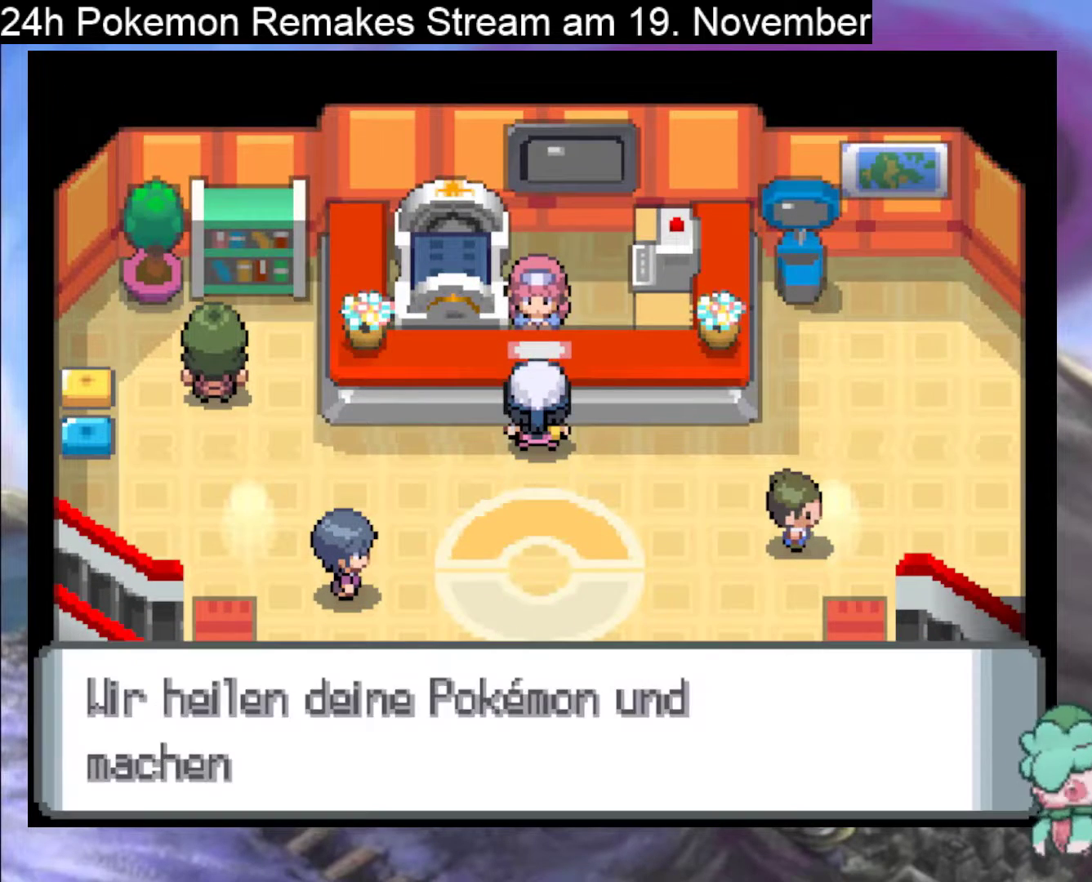
{"buttons": [], "events": [[167, "A", "down"], [300, "A", "up"], [367, "A", "down"], [500, "A", "up"]]}
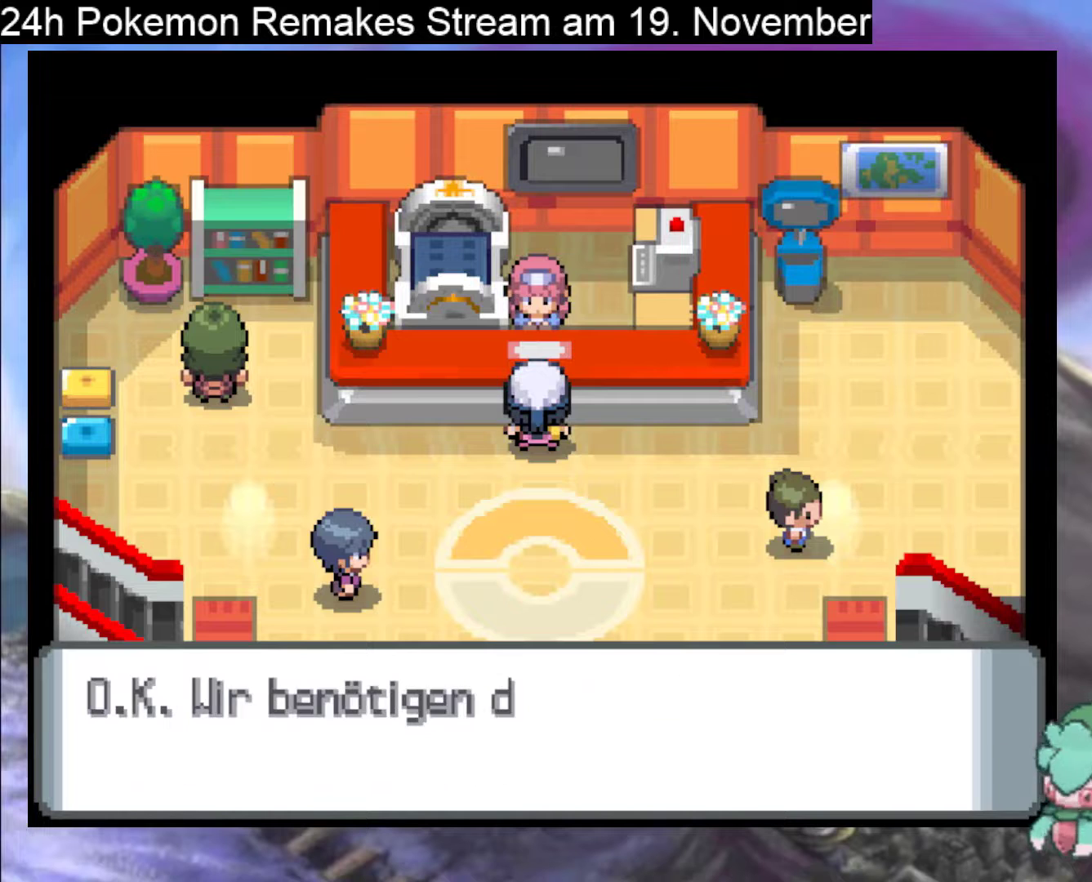
{"buttons": [], "events": [[133, "A", "down"], [300, "A", "up"], [400, "A", "down"], [500, "A", "up"]]}
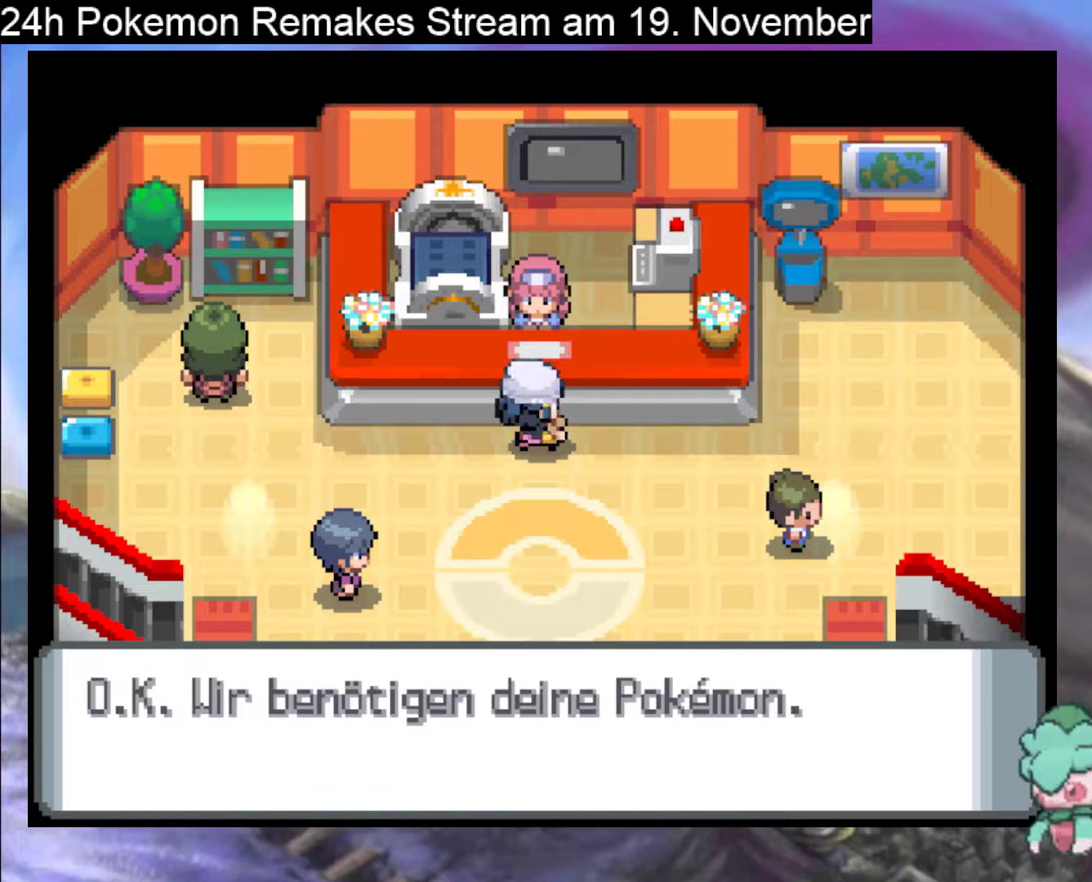
{"buttons": ["A"], "events": [[167, "A", "down"], [300, "A", "up"], [367, "A", "down"]]}
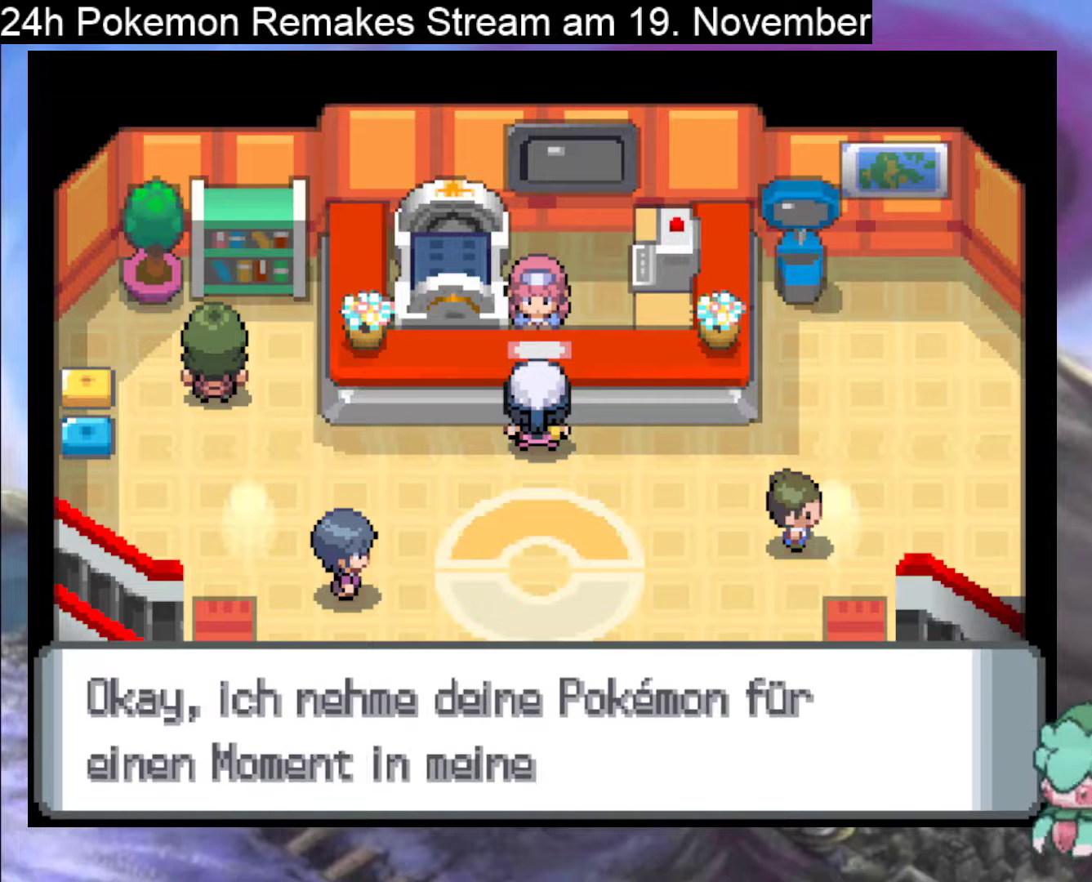
{"buttons": [], "events": [[33, "A", "up"], [100, "A", "down"], [233, "A", "up"], [300, "A", "down"], [433, "A", "up"]]}
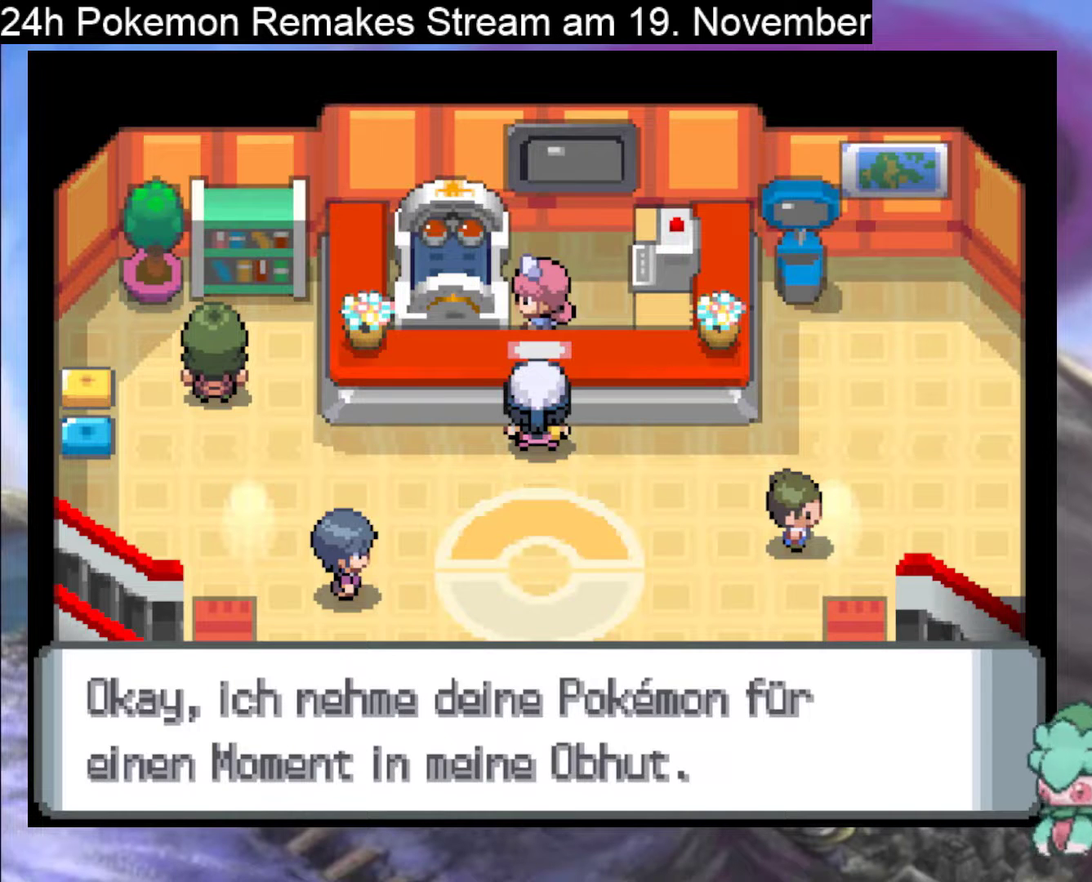
{"buttons": [], "events": [[33, "A", "down"], [133, "A", "up"]]}
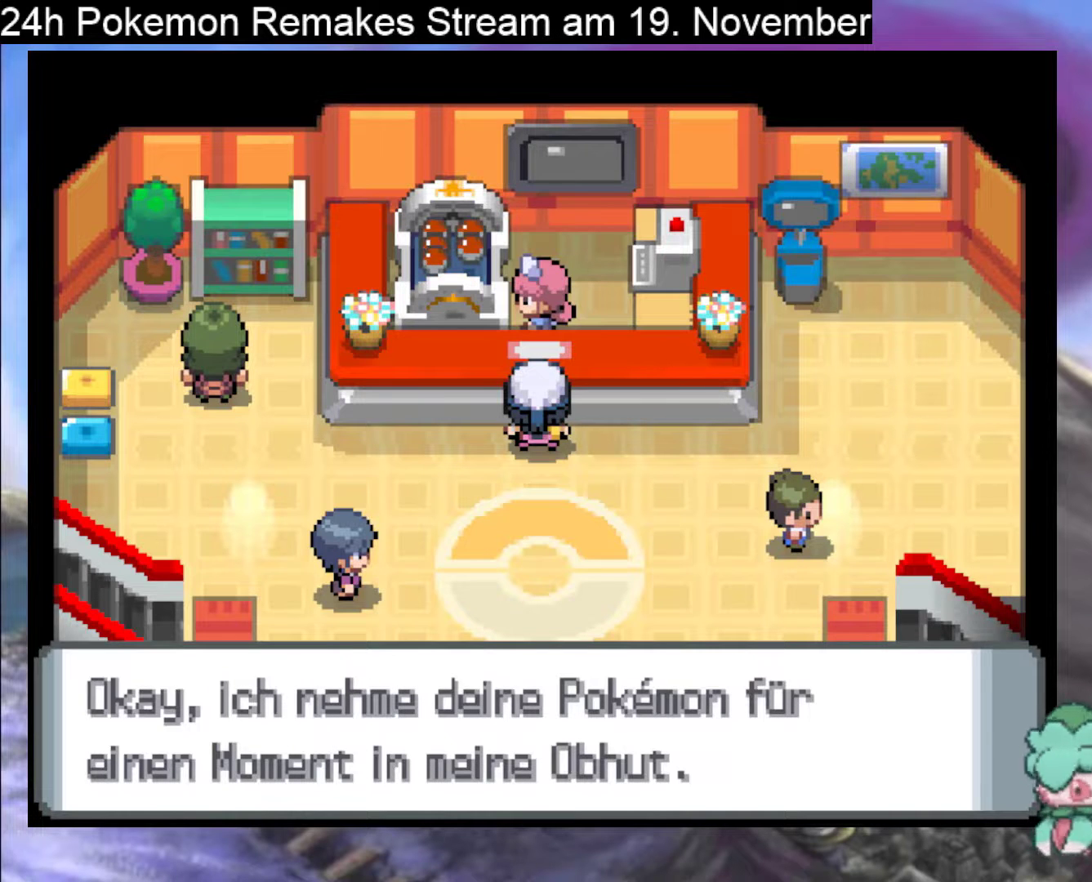
{"buttons": [], "events": []}
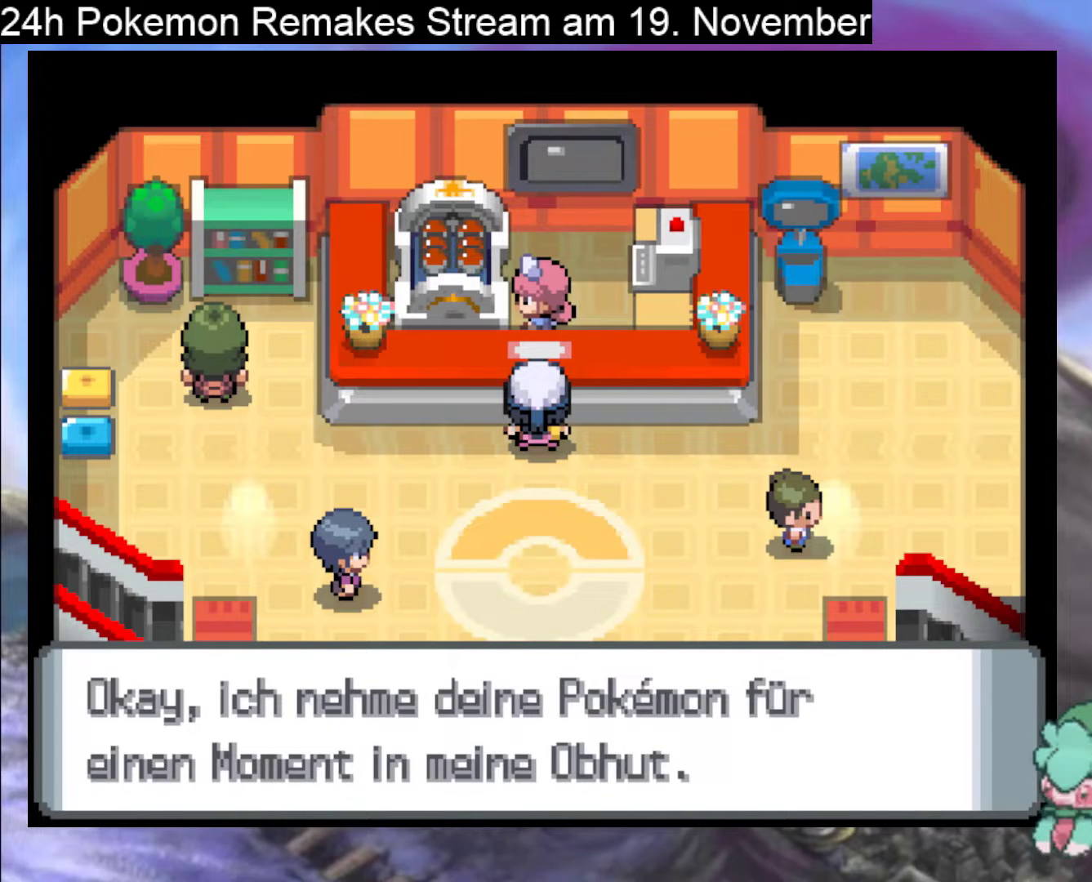
{"buttons": [], "events": []}
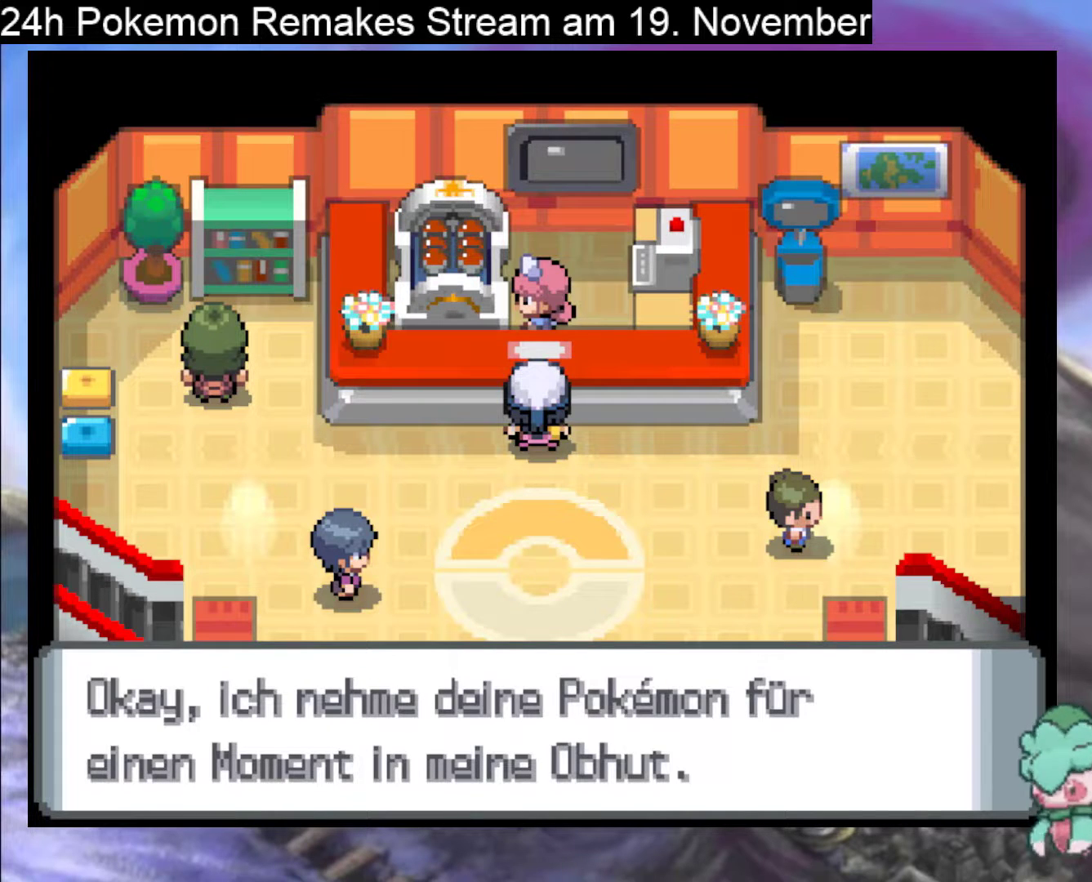
{"buttons": [], "events": []}
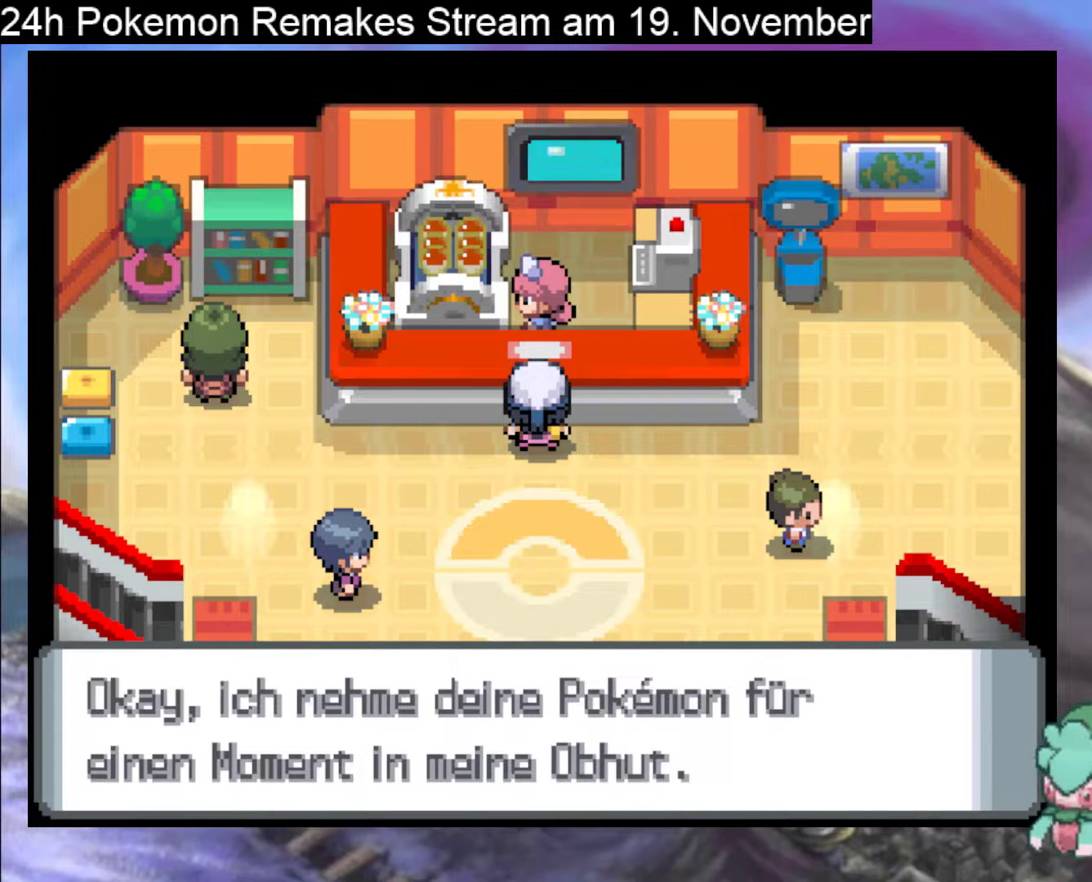
{"buttons": [], "events": []}
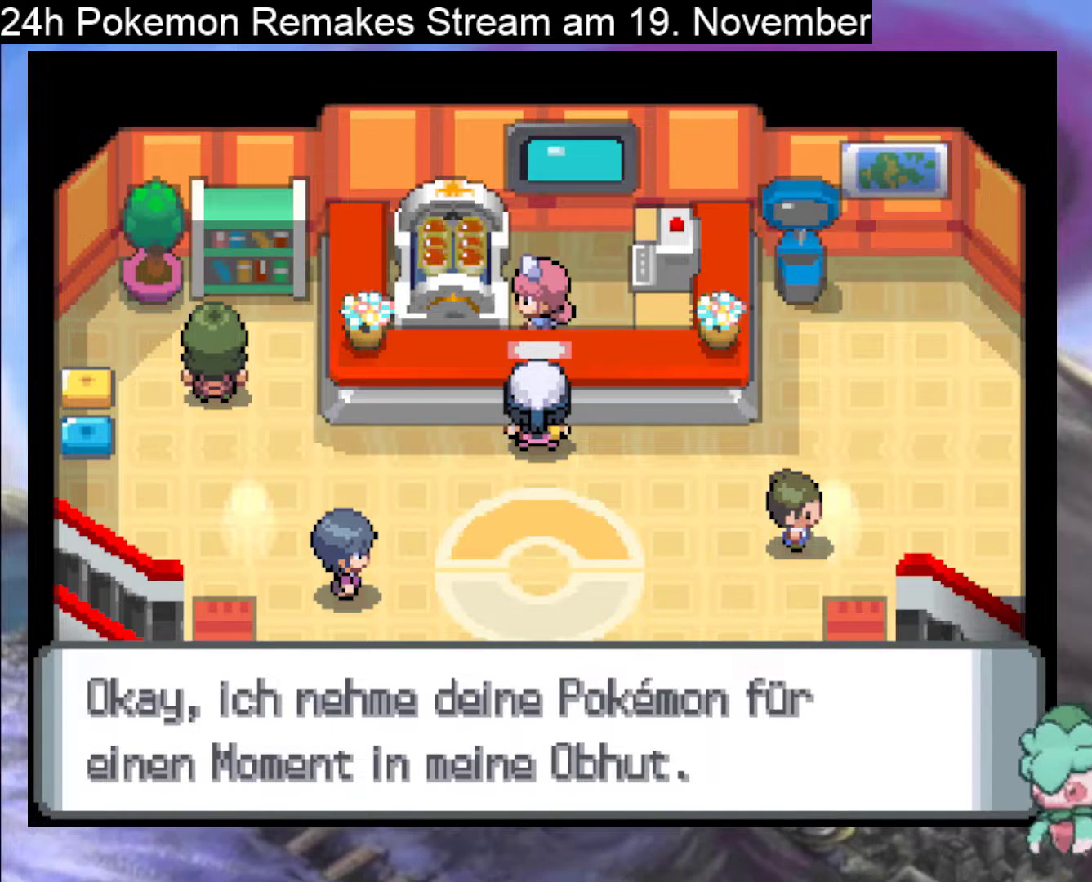
{"buttons": [], "events": []}
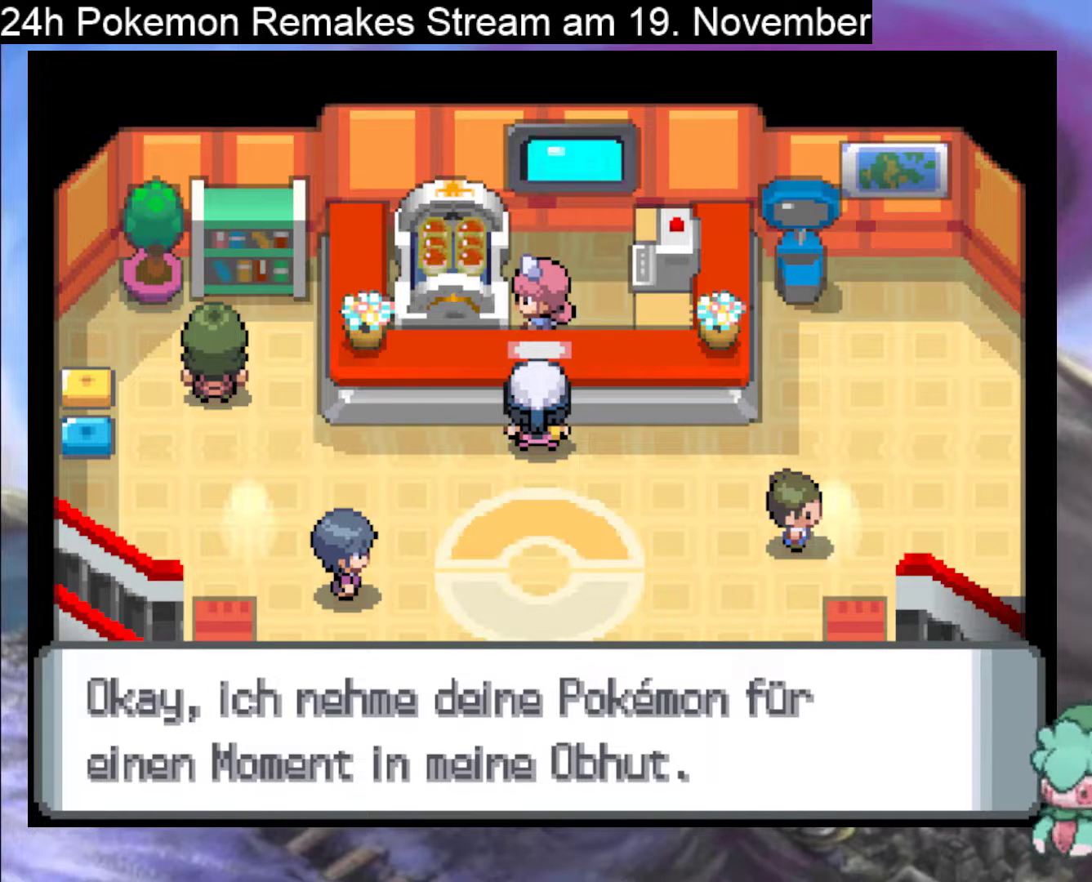
{"buttons": [], "events": []}
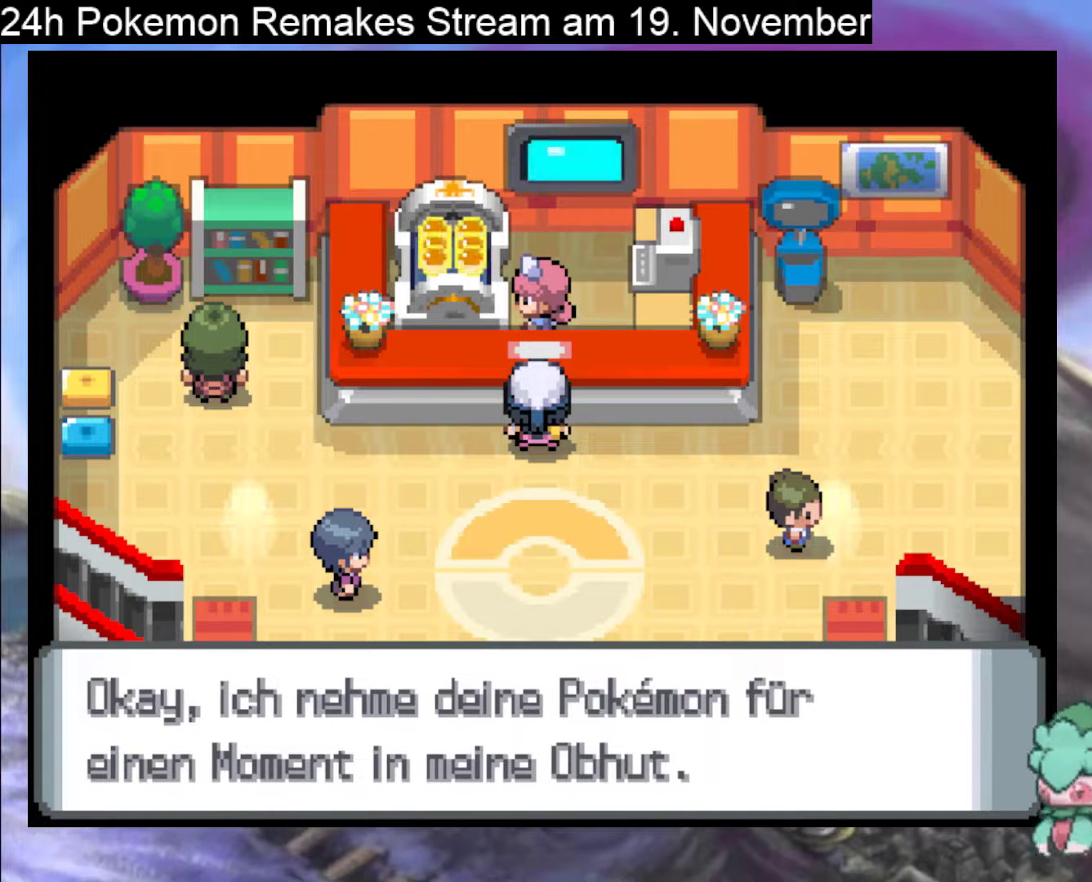
{"buttons": [], "events": []}
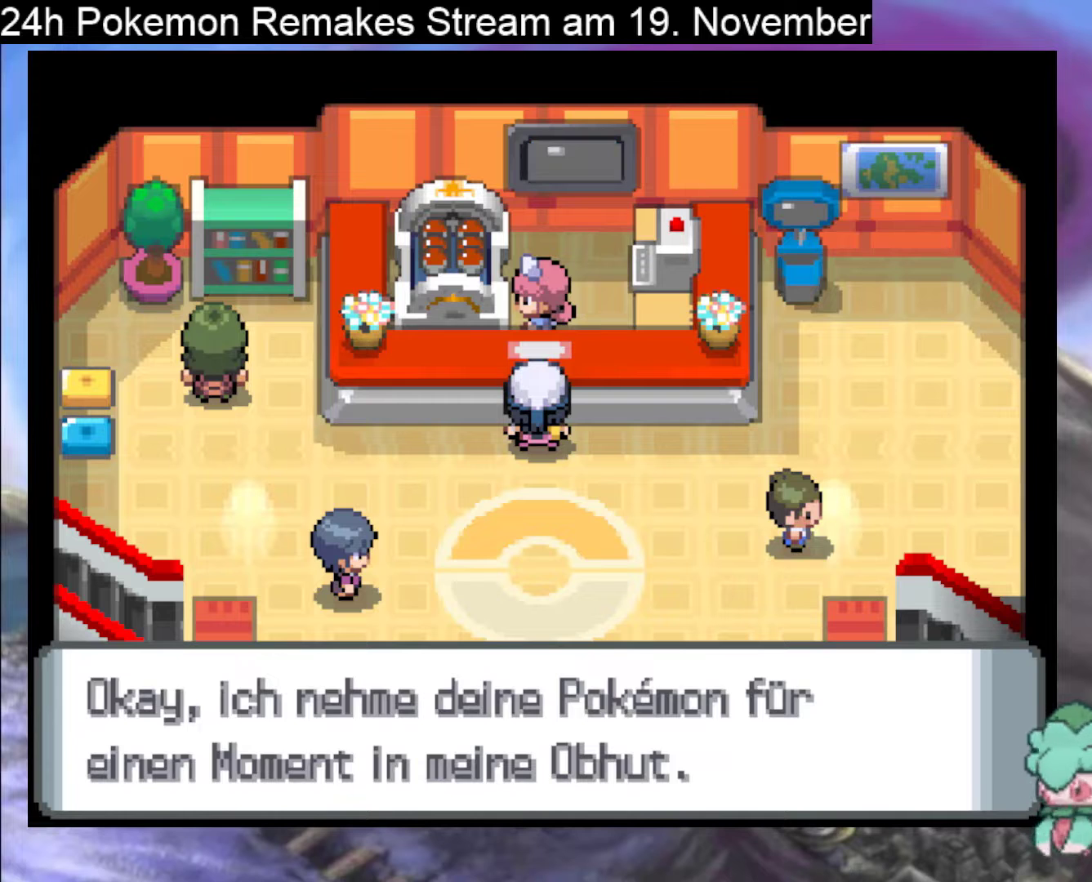
{"buttons": [], "events": []}
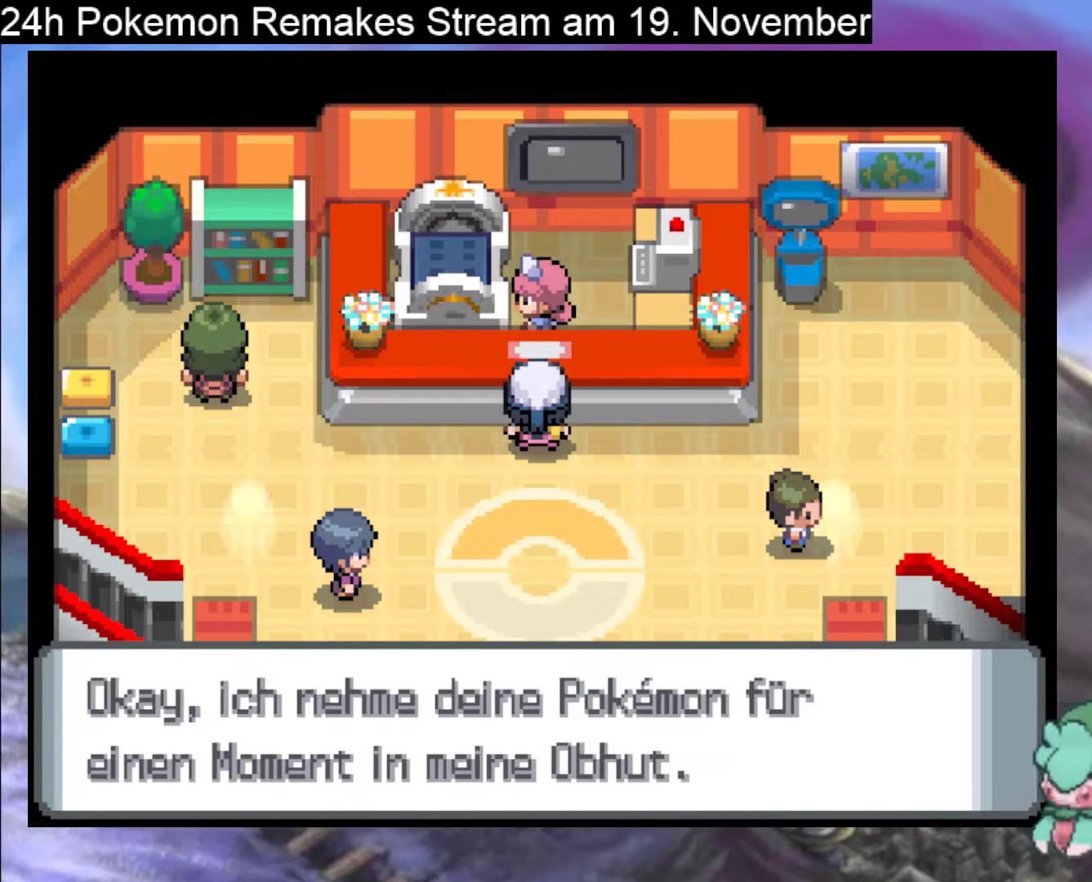
{"buttons": [], "events": []}
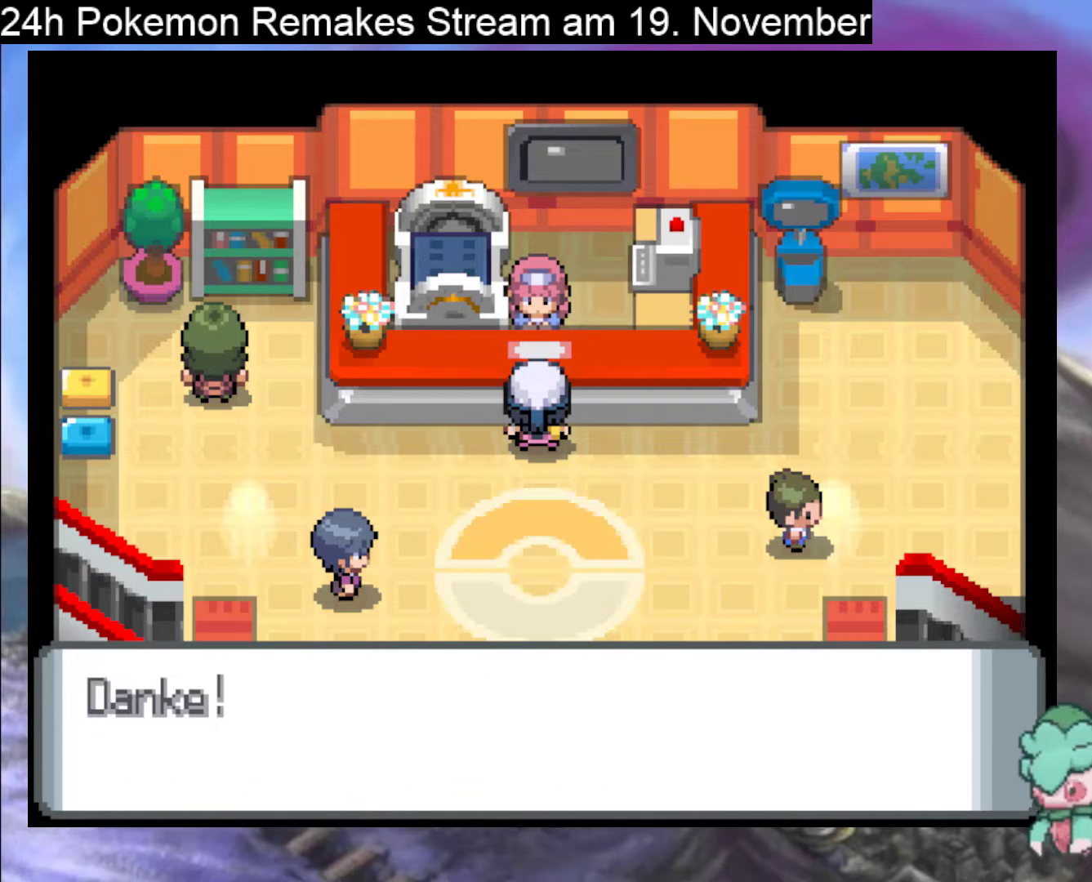
{"buttons": [], "events": []}
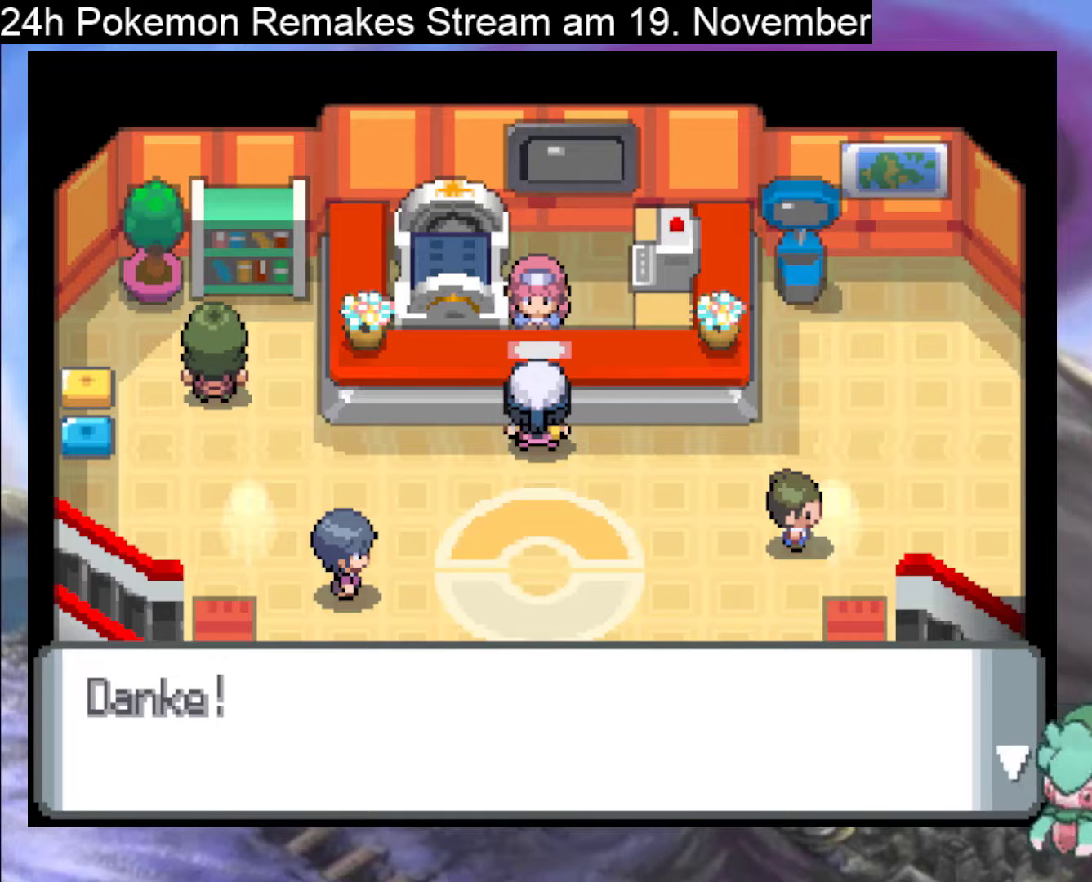
{"buttons": [], "events": [[333, "A", "down"], [500, "A", "up"]]}
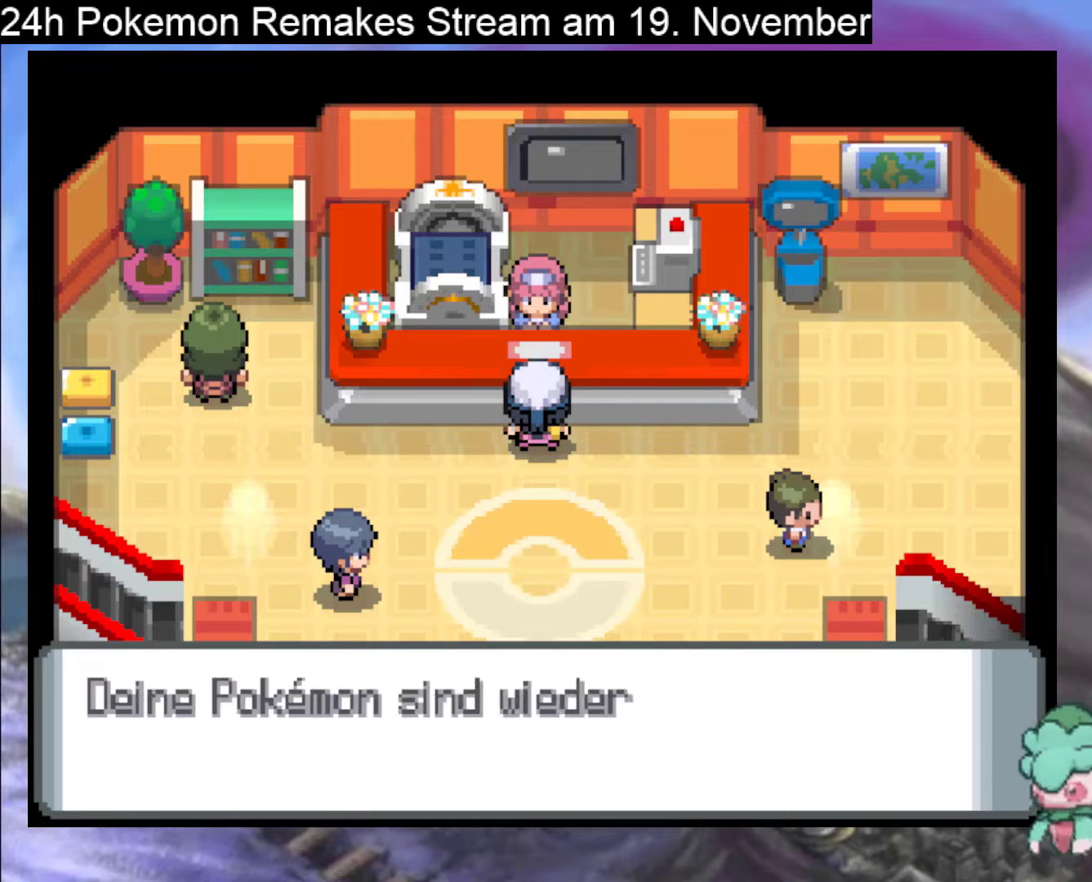
{"buttons": [], "events": [[233, "A", "down"], [400, "A", "up"]]}
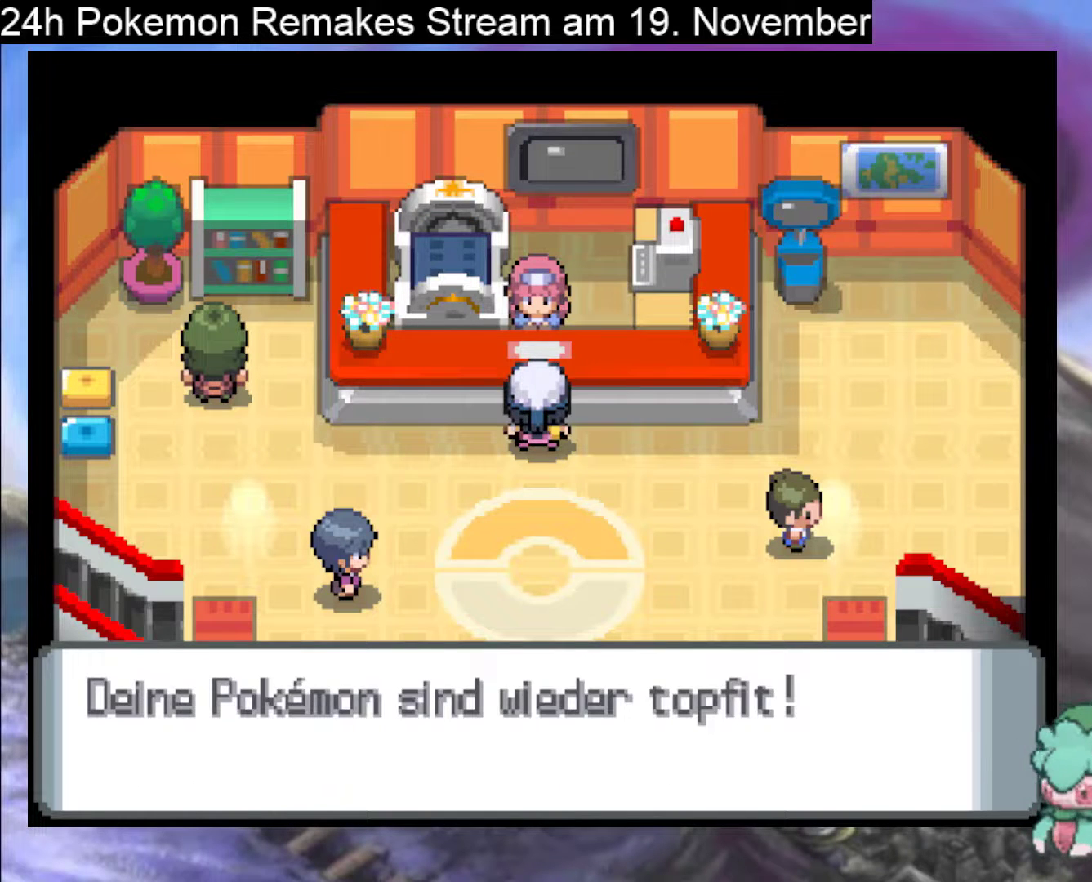
{"buttons": ["DPAD_DOWN"], "events": [[233, "DPAD_DOWN", "down"], [267, "B", "down"], [367, "B", "up"]]}
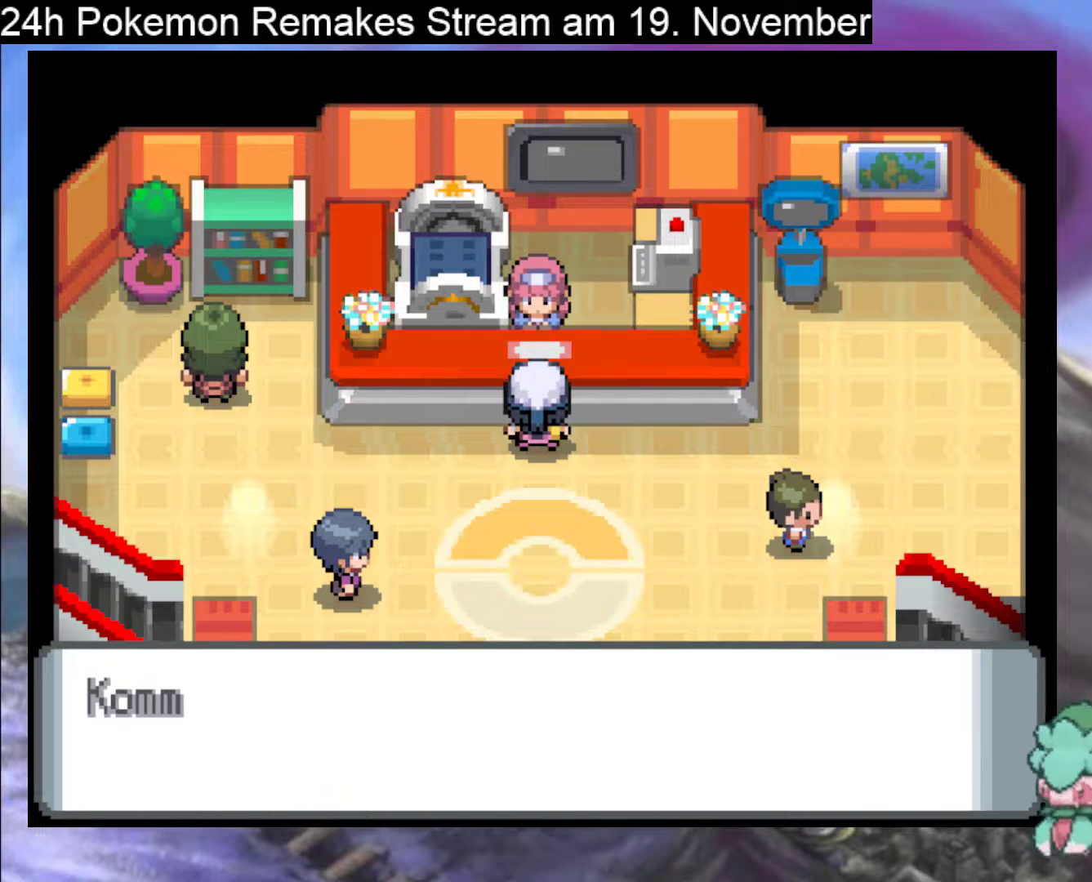
{"buttons": ["DPAD_DOWN"], "events": [[33, "B", "down"], [100, "B", "up"], [267, "B", "down"], [400, "B", "up"]]}
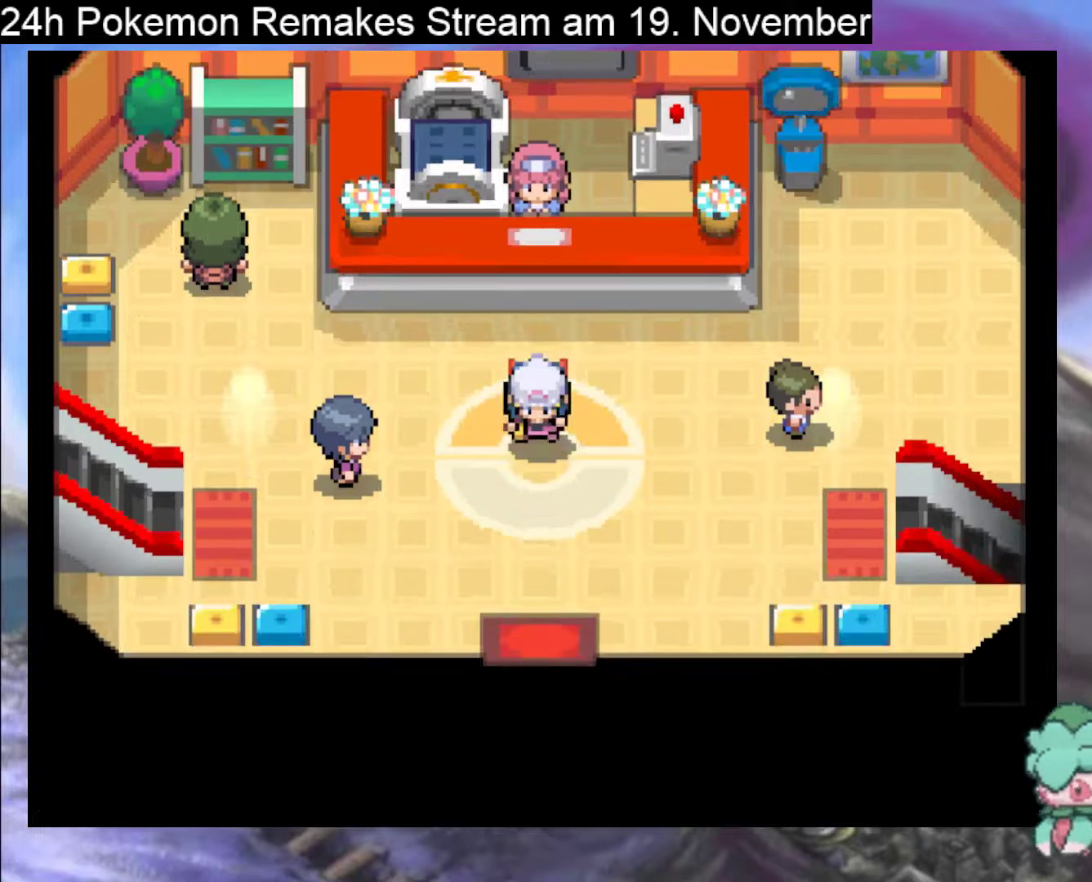
{"buttons": ["DPAD_DOWN"], "events": []}
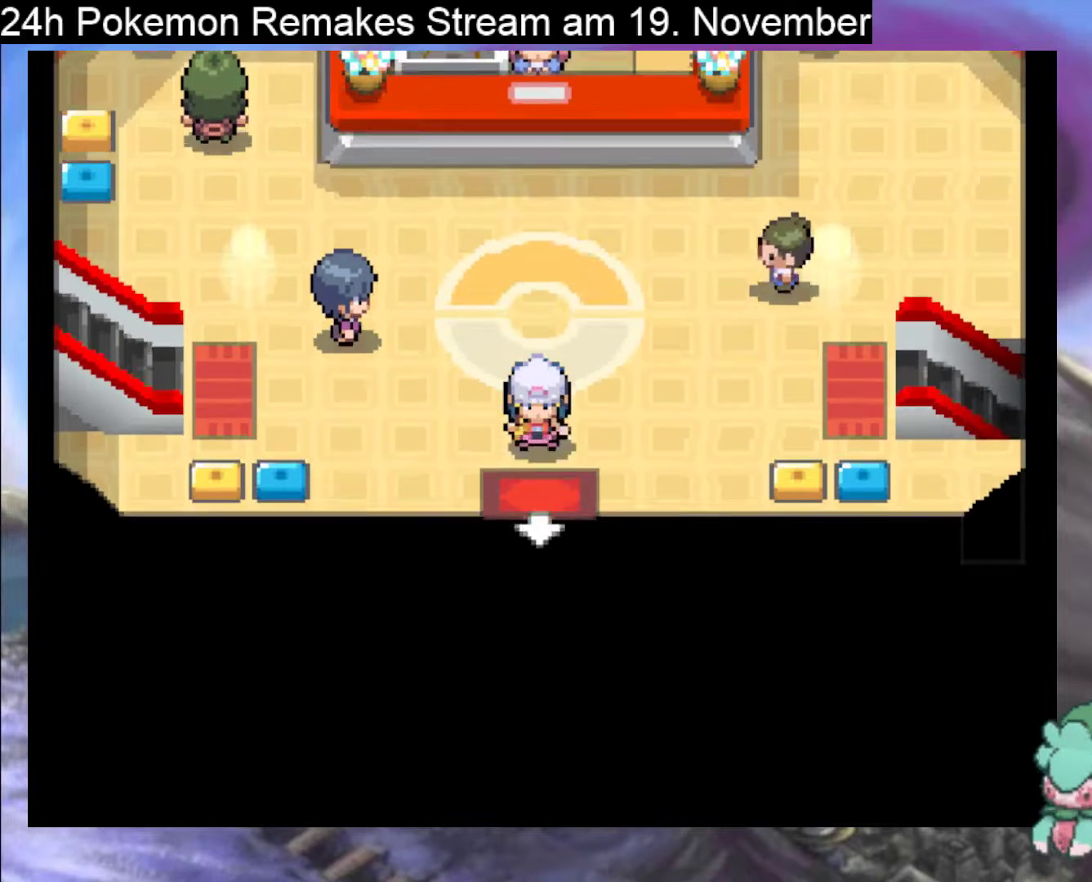
{"buttons": ["DPAD_DOWN"], "events": [[367, "DPAD_DOWN", "up"], [467, "DPAD_DOWN", "down"]]}
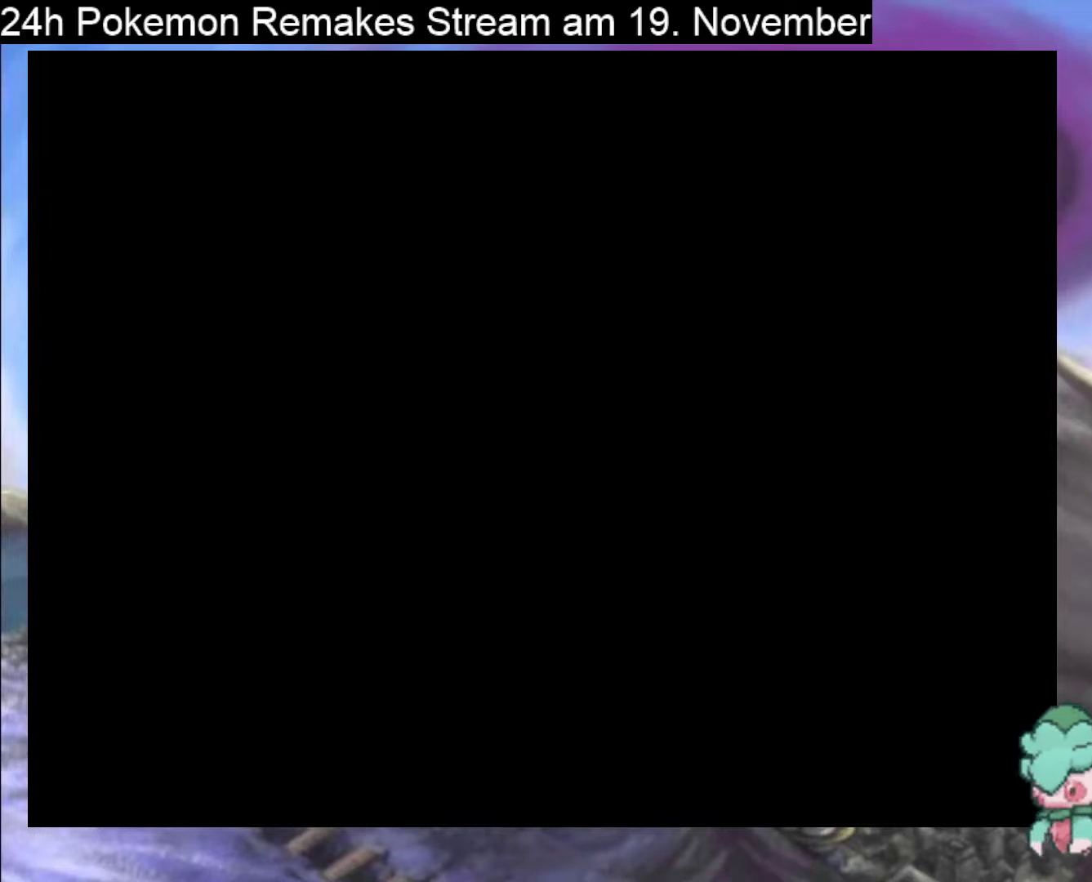
{"buttons": [], "events": [[200, "DPAD_DOWN", "up"]]}
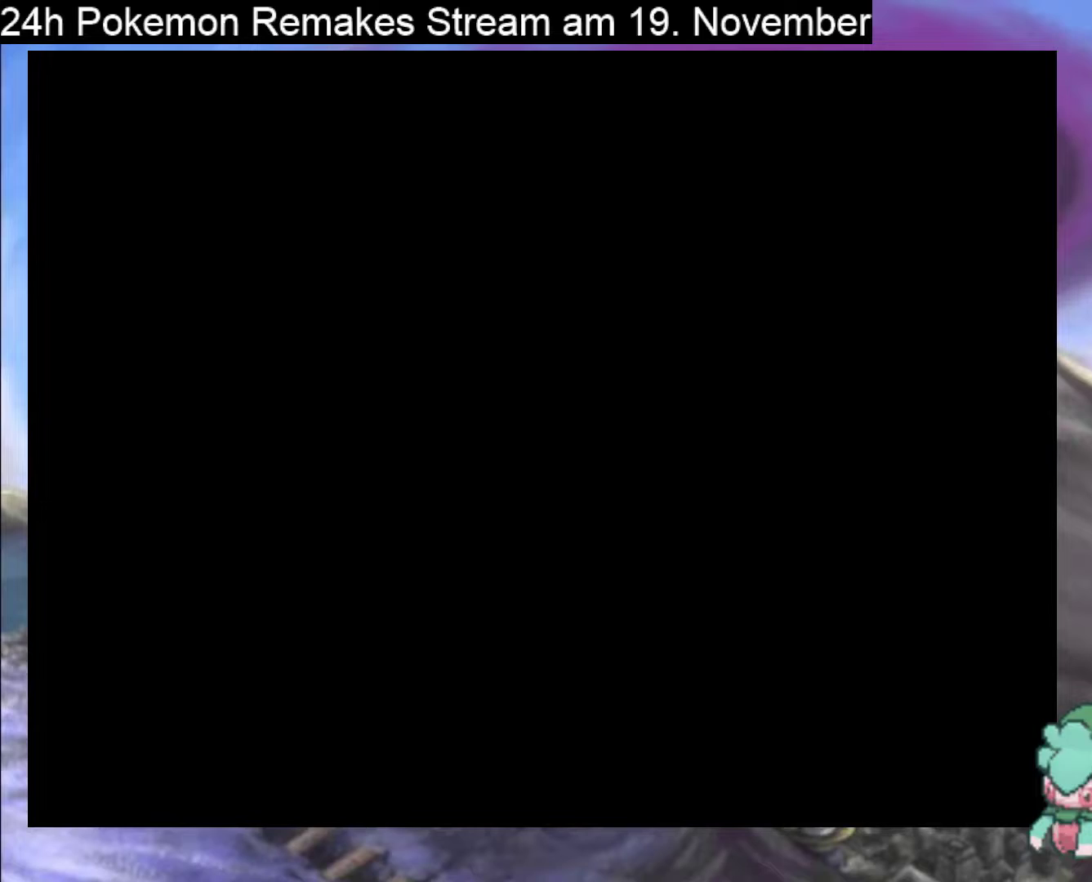
{"buttons": ["DPAD_DOWN"], "events": [[467, "DPAD_DOWN", "down"]]}
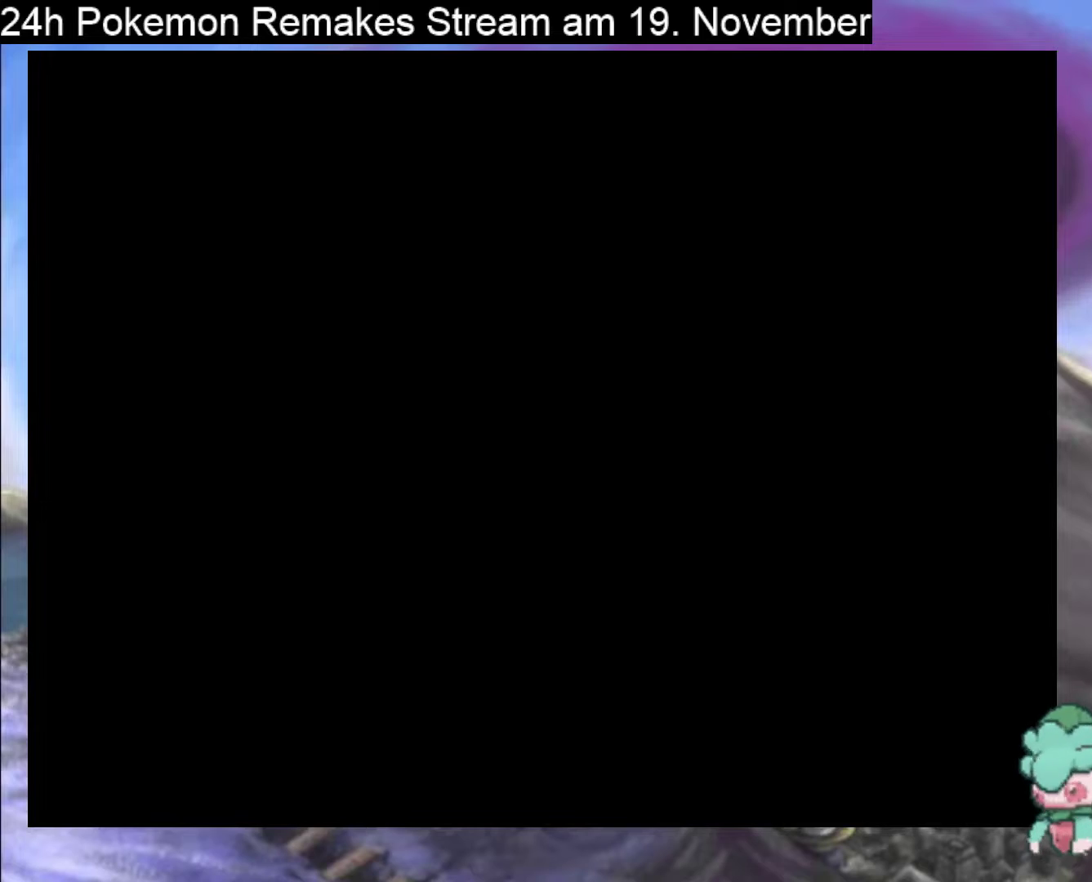
{"buttons": [], "events": [[433, "DPAD_DOWN", "up"]]}
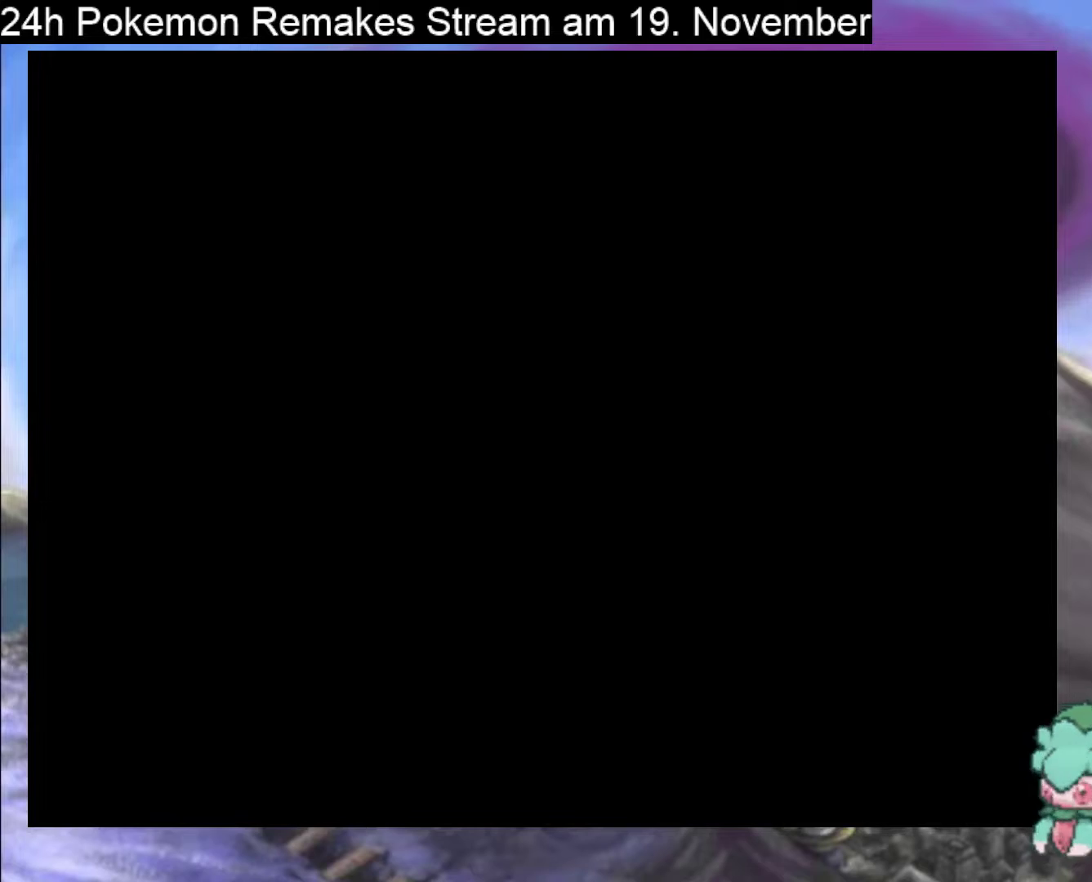
{"buttons": ["DPAD_DOWN"], "events": [[33, "DPAD_DOWN", "down"], [133, "DPAD_DOWN", "up"], [467, "DPAD_DOWN", "down"]]}
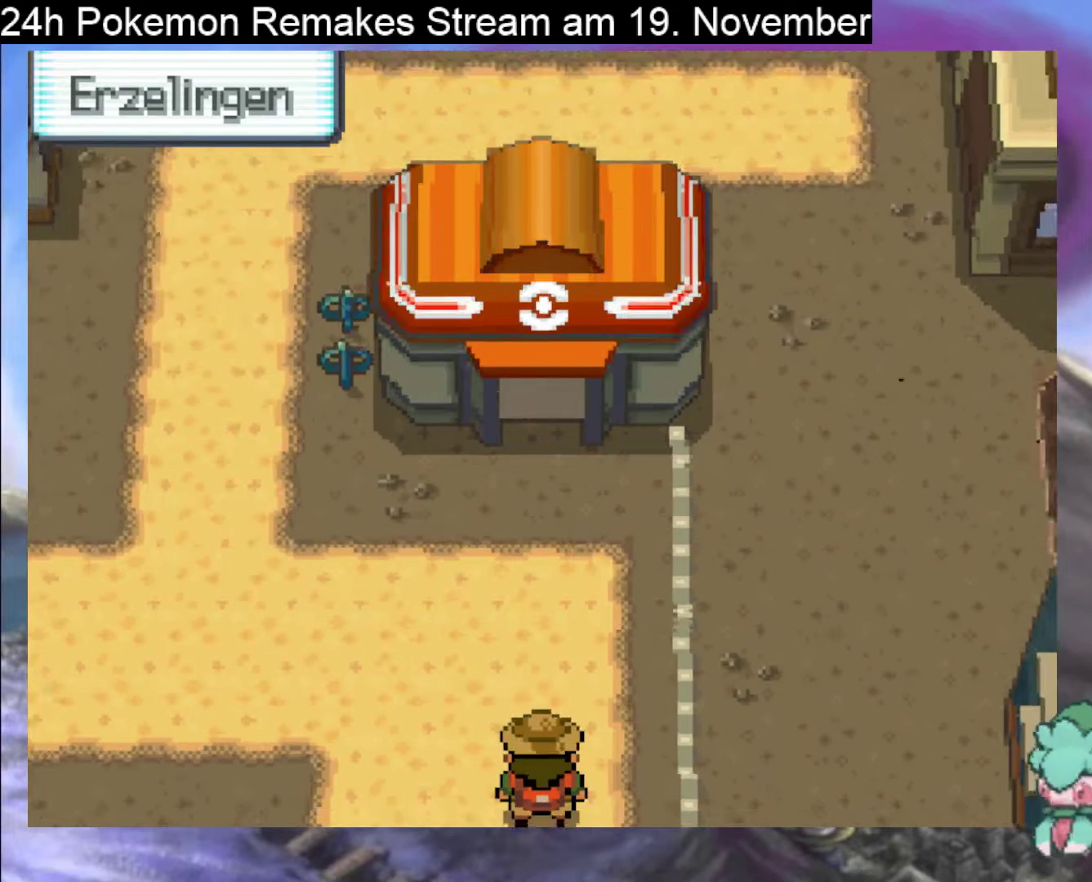
{"buttons": [], "events": [[167, "DPAD_LEFT", "down"], [233, "DPAD_LEFT", "up"], [267, "DPAD_DOWN", "up"]]}